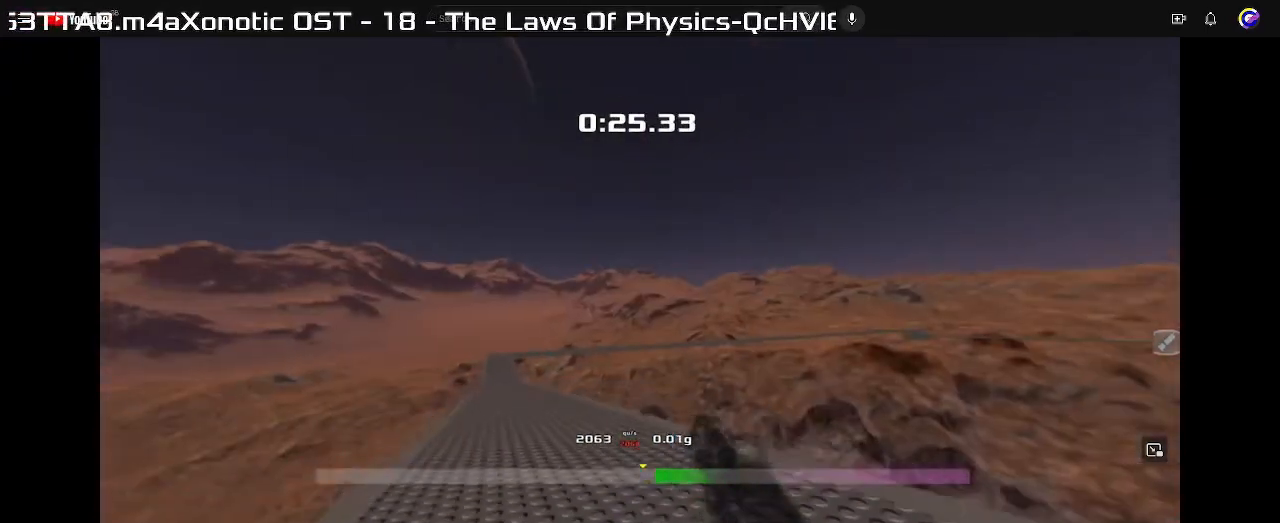
Gameplay with keyboard; each line is a JSON object with the keys held at the frame after it. "events" lists presses ("down") and releases ("up") of "down", "left", "right" and "up" between this image and that frame as [ms after this image, input, new state], when the widget could be followed in between. No other keys are recorded. Mouse input is not recorded. Not read: other_keys.
{"keys": ["right", "up"], "events": []}
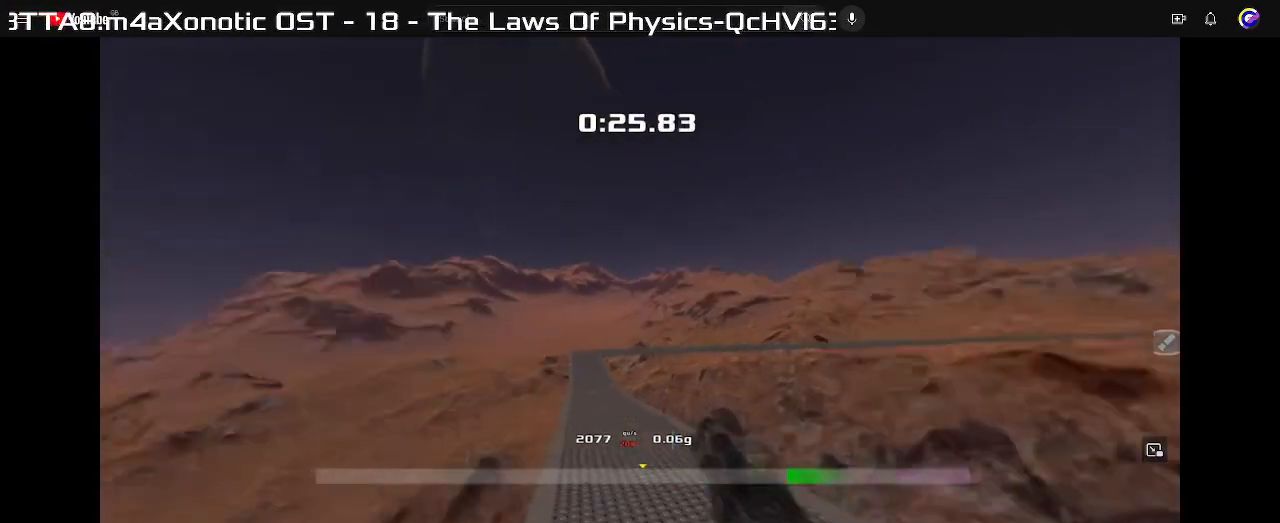
{"keys": ["up"], "events": [[33, "right", "up"]]}
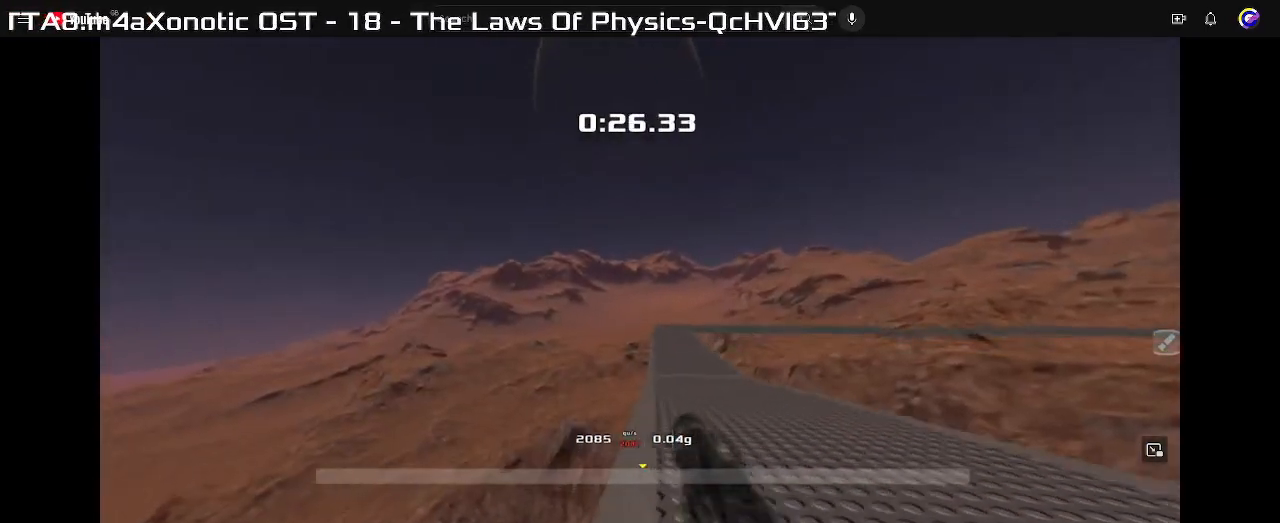
{"keys": ["right"], "events": [[200, "right", "down"], [267, "up", "up"]]}
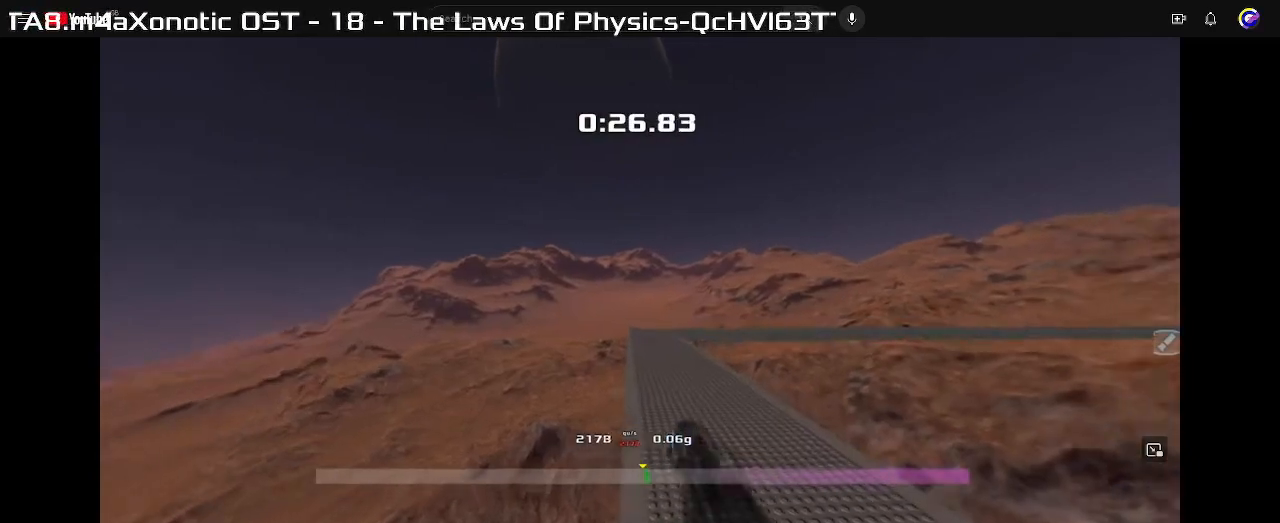
{"keys": ["right"], "events": []}
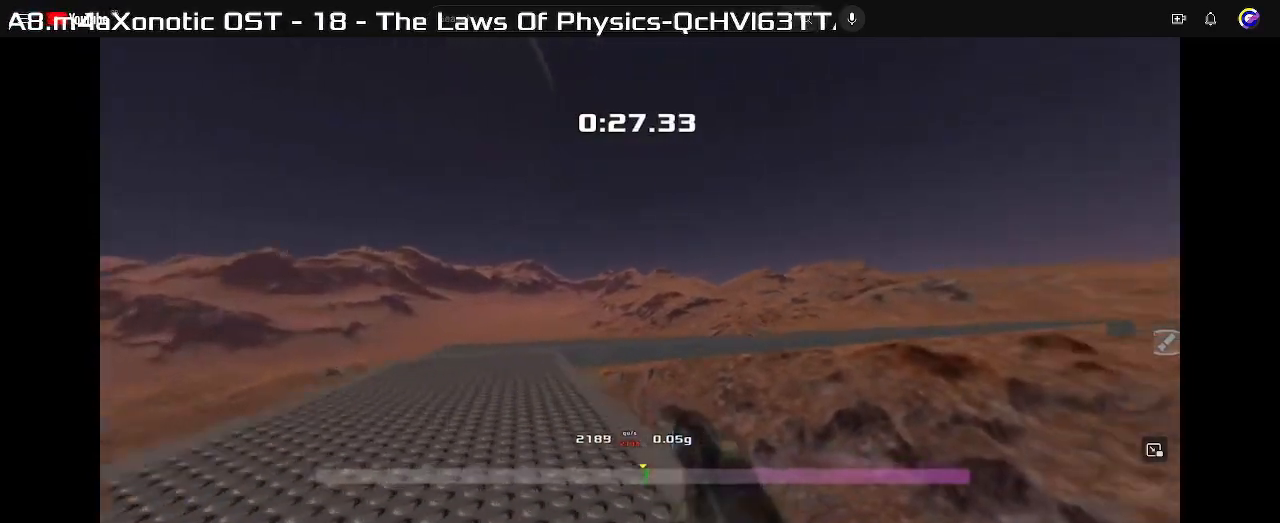
{"keys": ["right"], "events": []}
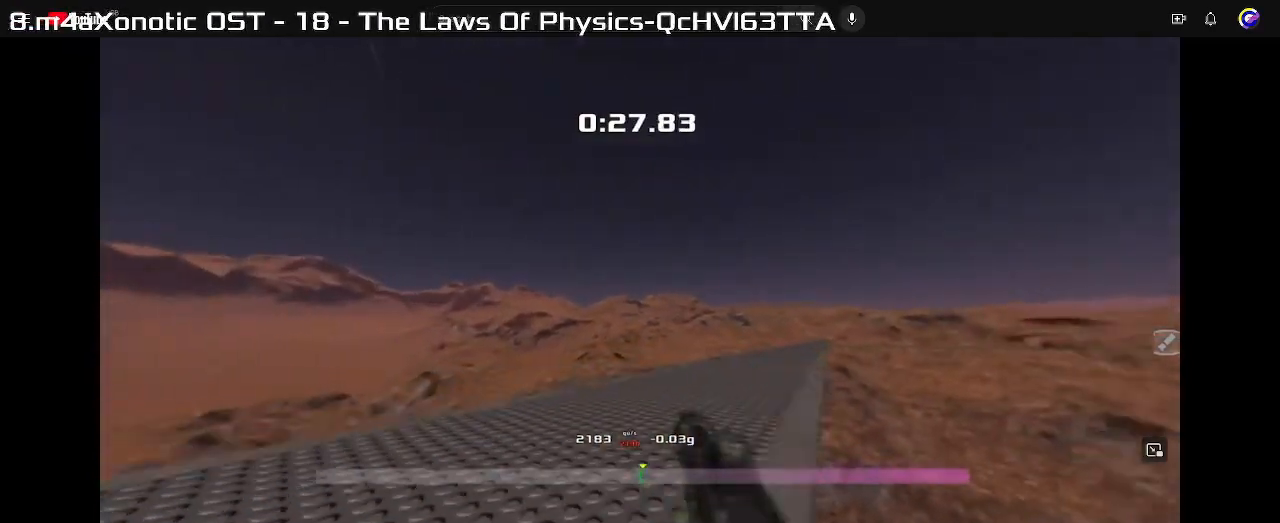
{"keys": ["right"], "events": []}
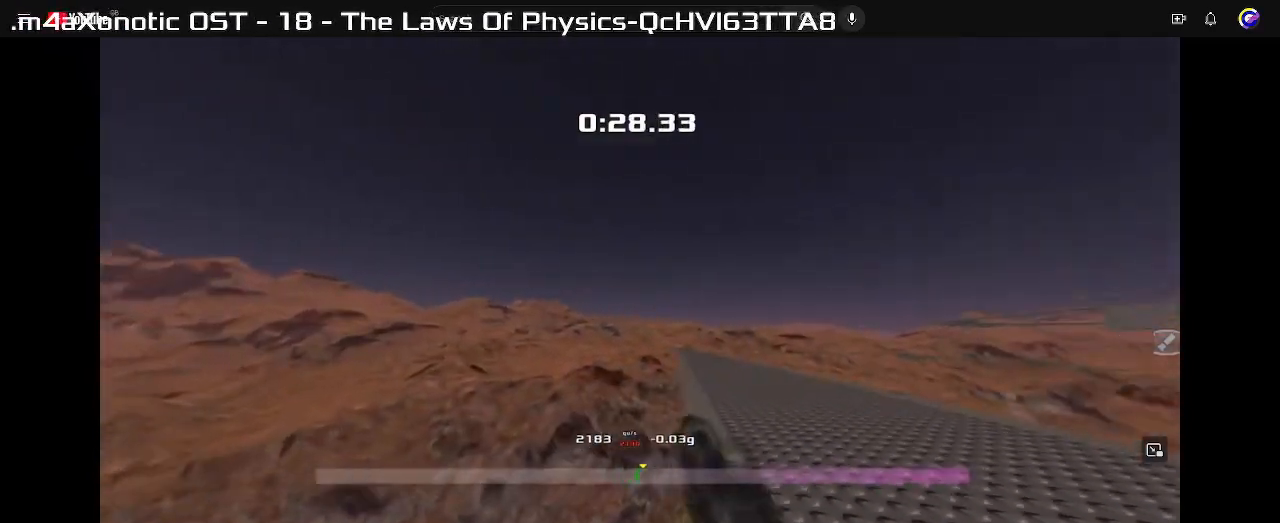
{"keys": ["right", "up"], "events": [[500, "up", "down"]]}
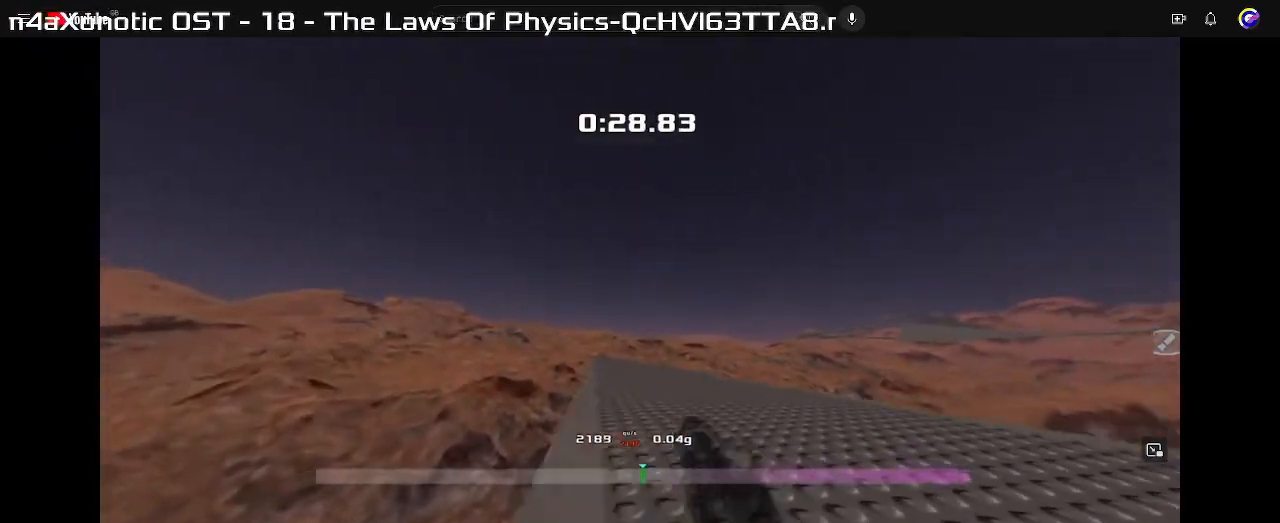
{"keys": ["left", "up"], "events": [[67, "right", "up"], [133, "left", "down"]]}
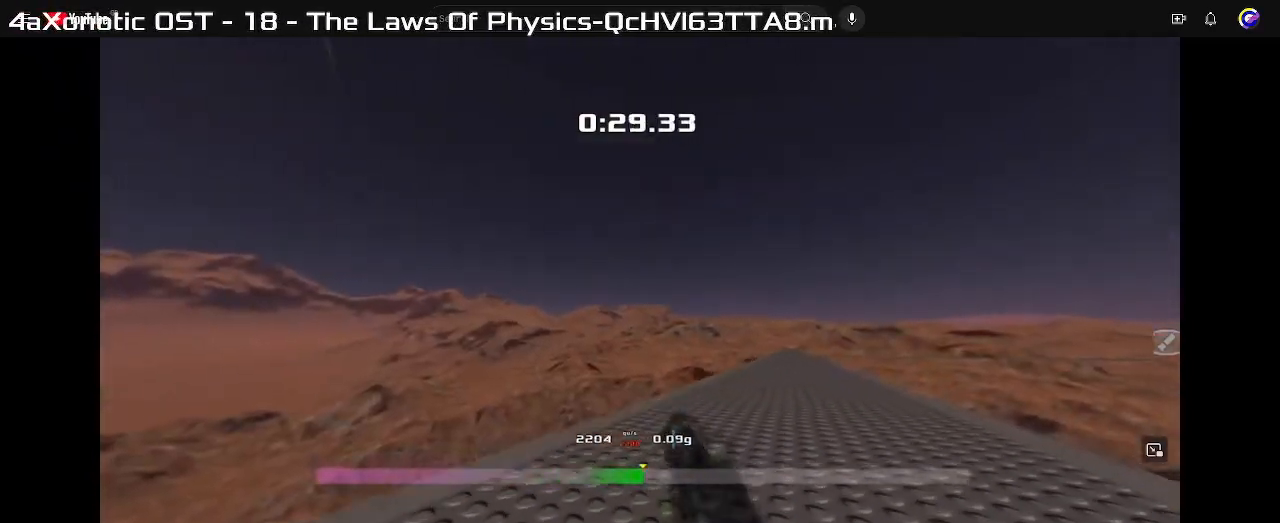
{"keys": ["left", "up"], "events": []}
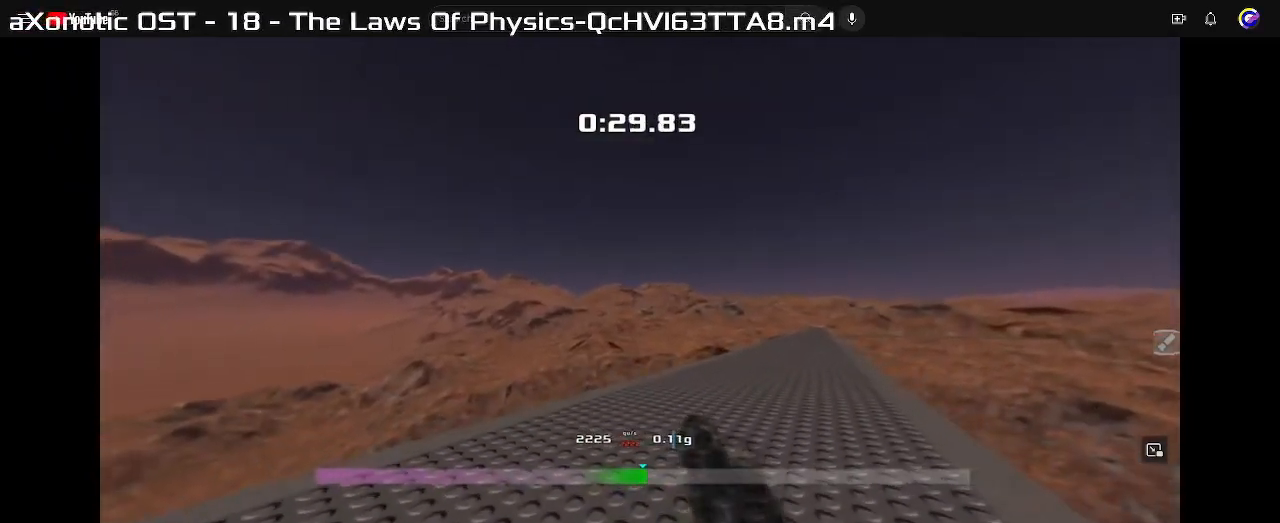
{"keys": ["left", "up"], "events": []}
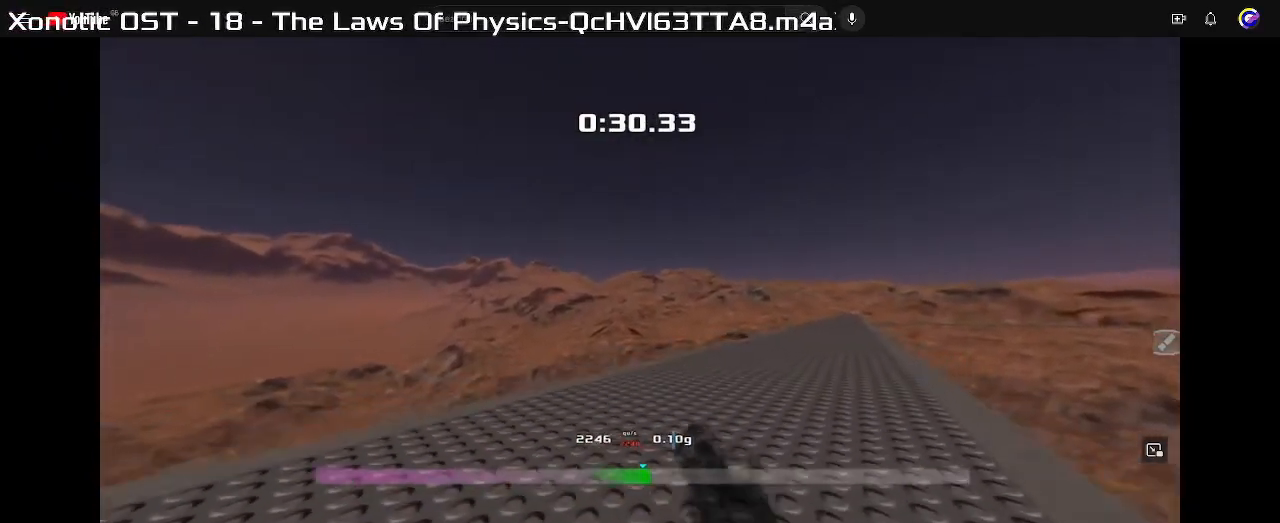
{"keys": ["left", "up"], "events": []}
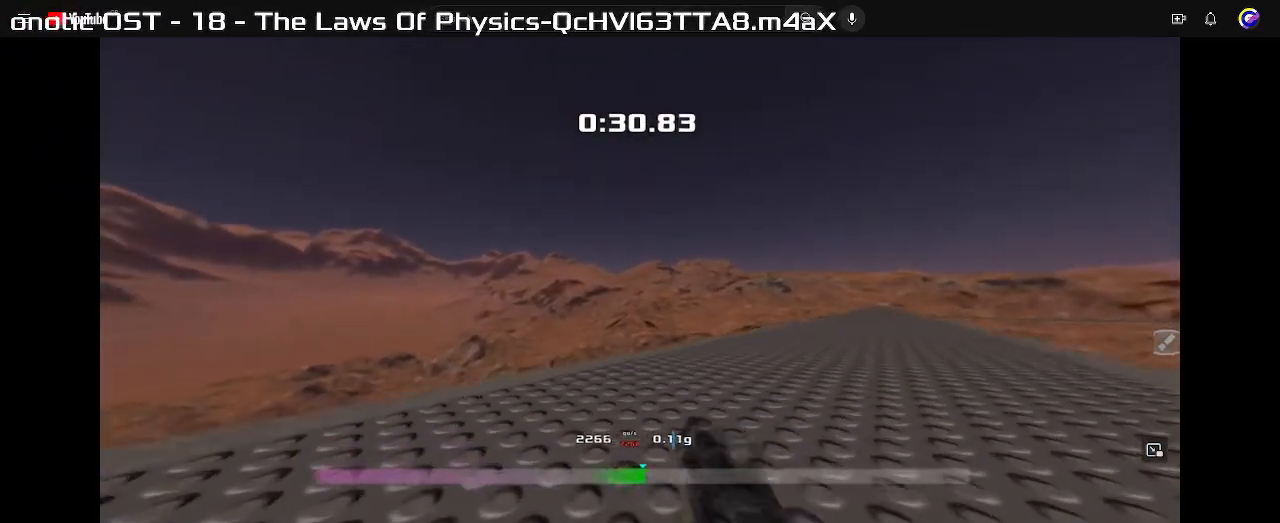
{"keys": ["right", "up"], "events": [[100, "left", "up"], [167, "right", "down"]]}
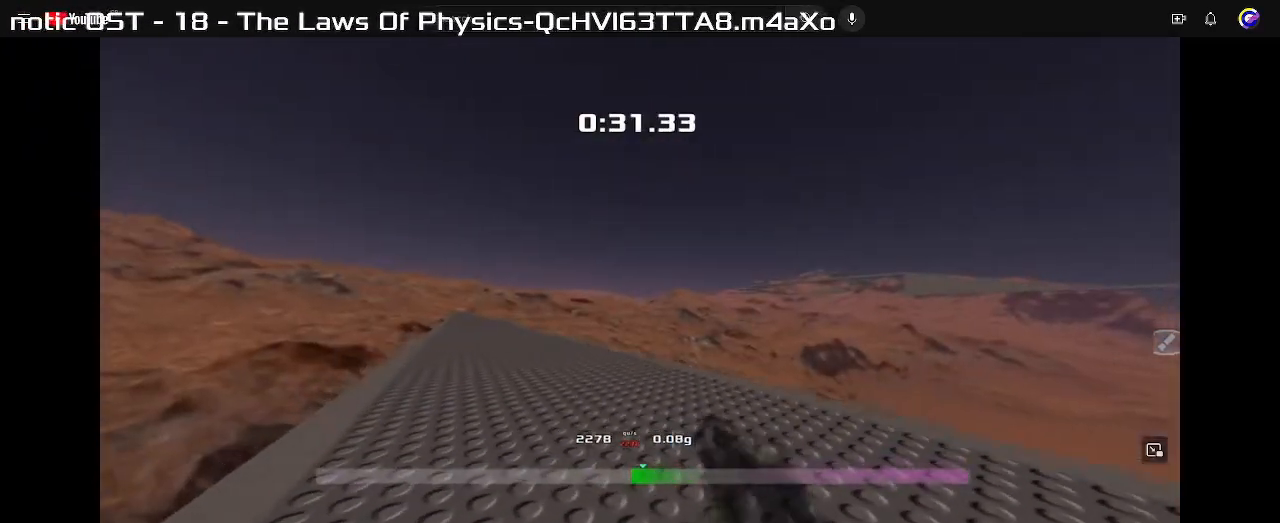
{"keys": ["right", "up"], "events": []}
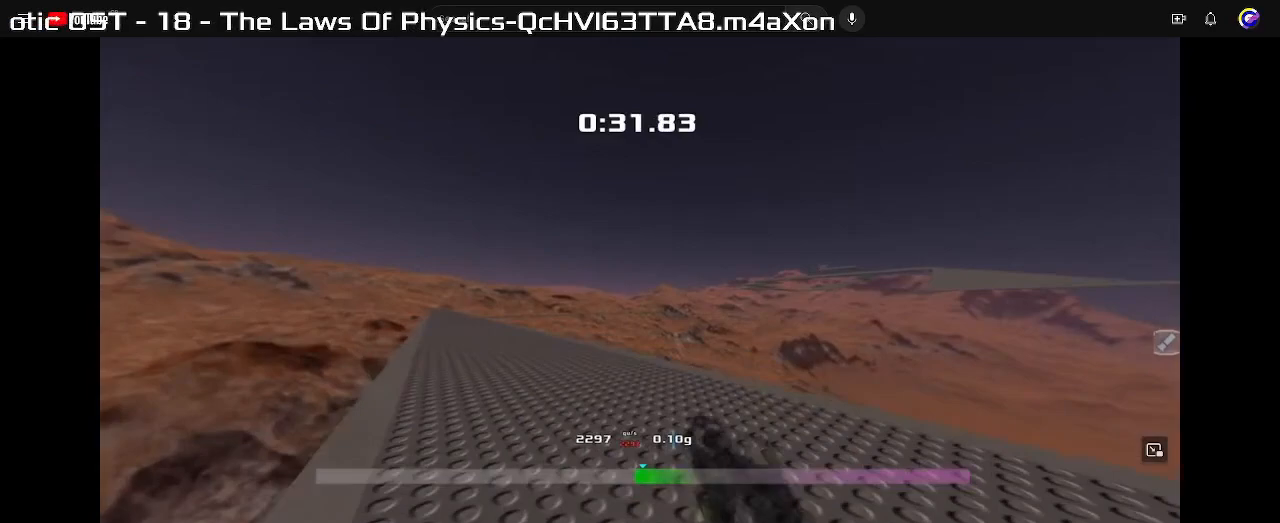
{"keys": ["right", "up"], "events": []}
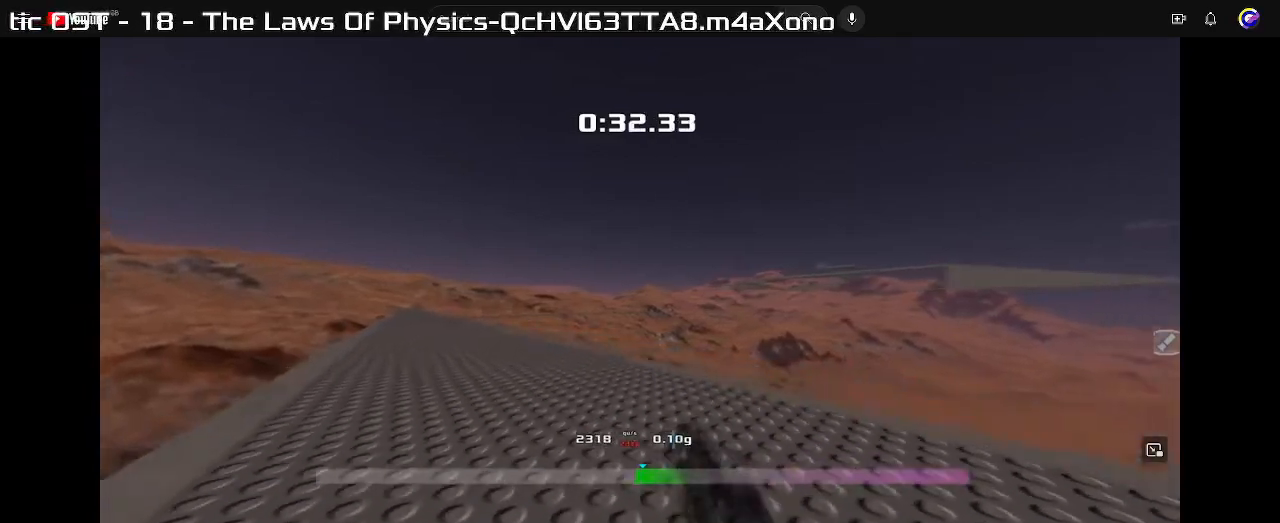
{"keys": ["left", "up"], "events": [[333, "right", "up"], [367, "left", "down"]]}
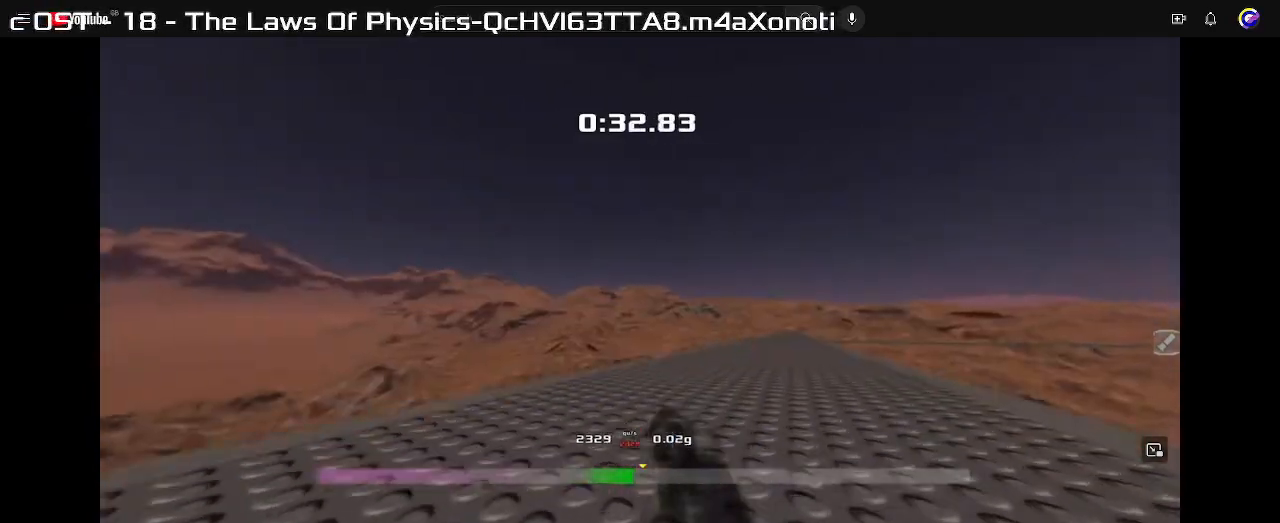
{"keys": ["left", "up"], "events": []}
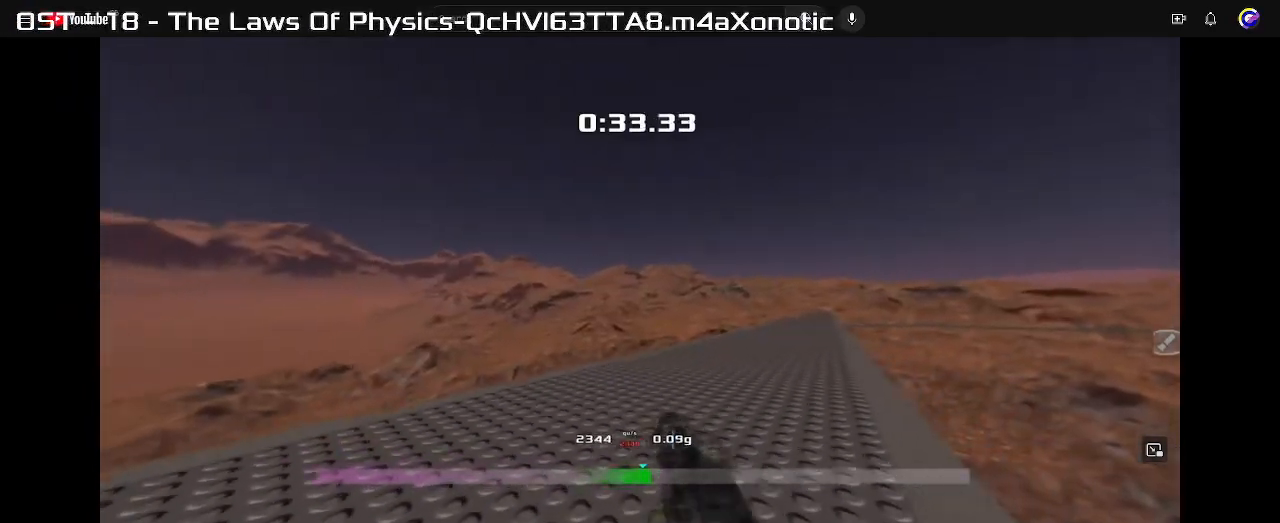
{"keys": ["left", "up"], "events": []}
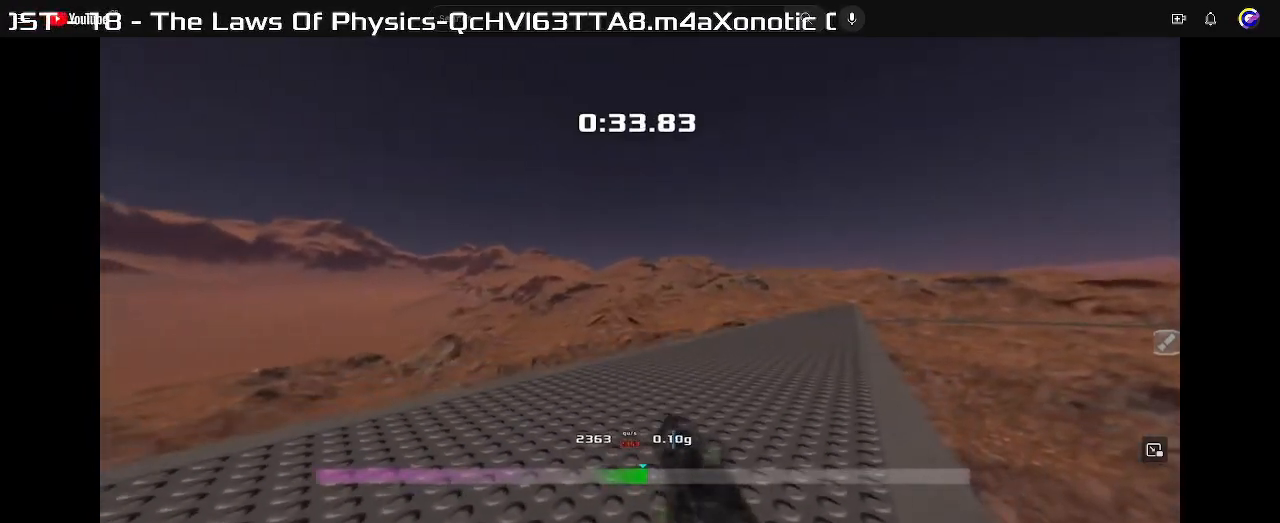
{"keys": ["left", "up"], "events": []}
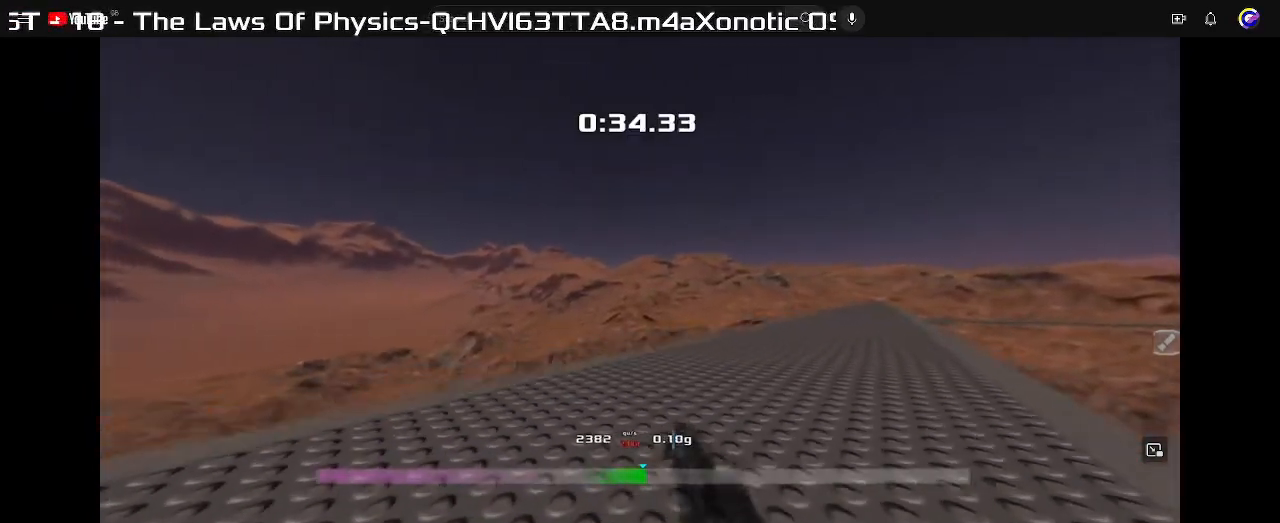
{"keys": ["right", "up"], "events": [[333, "left", "up"], [500, "right", "down"]]}
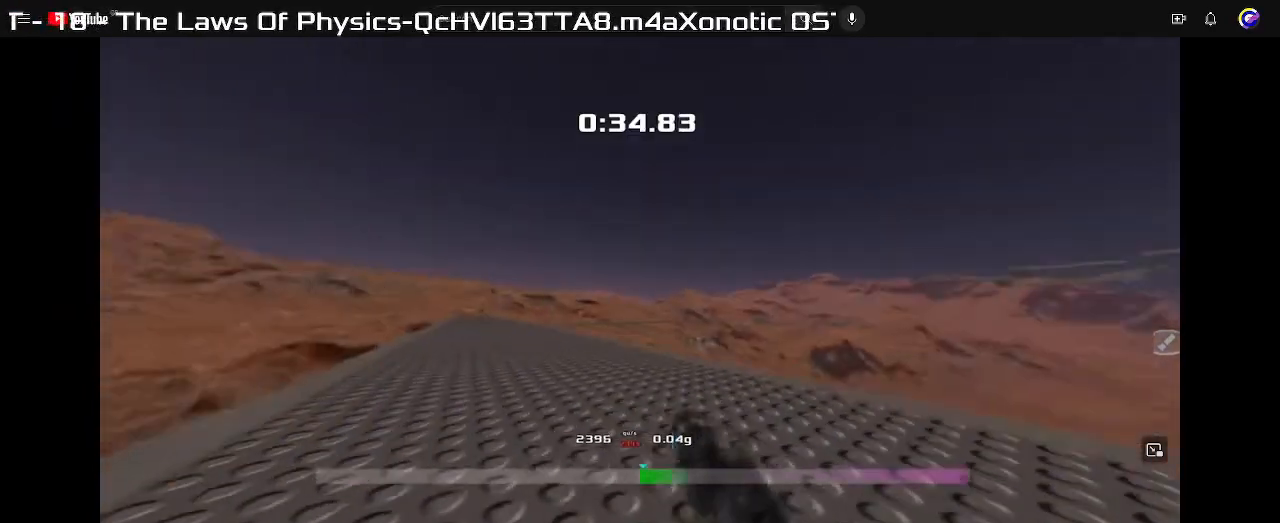
{"keys": ["right", "up"], "events": []}
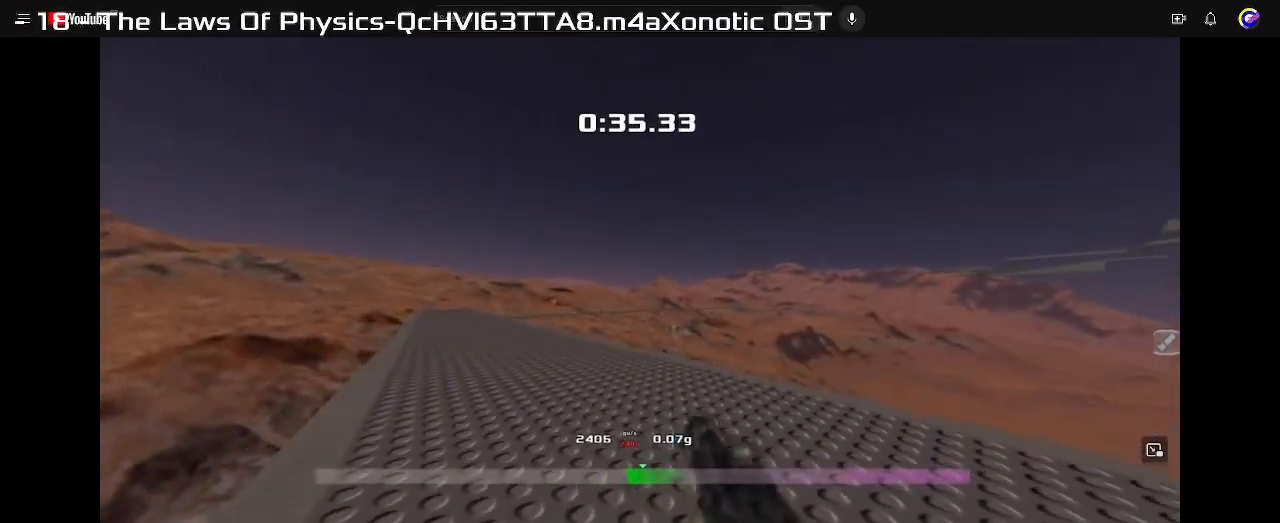
{"keys": ["right", "up"], "events": []}
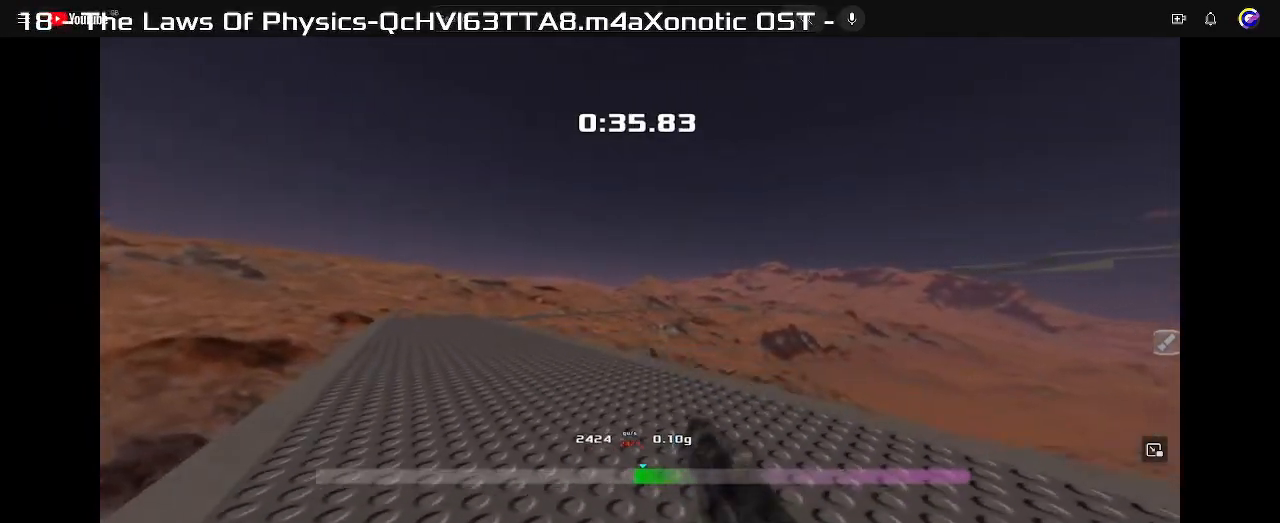
{"keys": ["left", "up"], "events": [[267, "left", "down"], [267, "right", "up"]]}
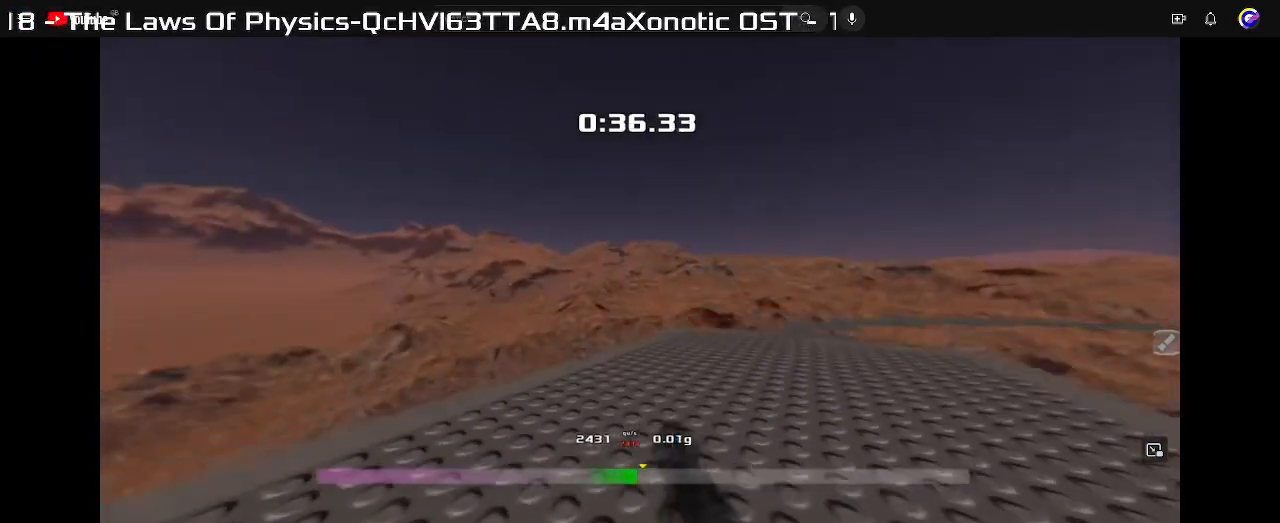
{"keys": ["left", "up"], "events": []}
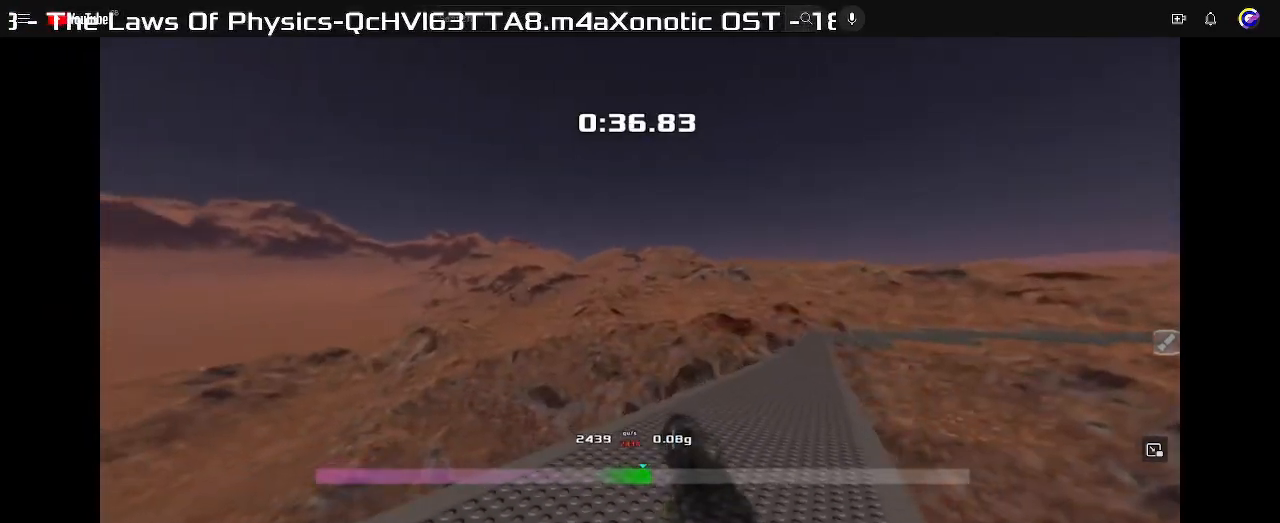
{"keys": ["up"], "events": [[367, "left", "up"]]}
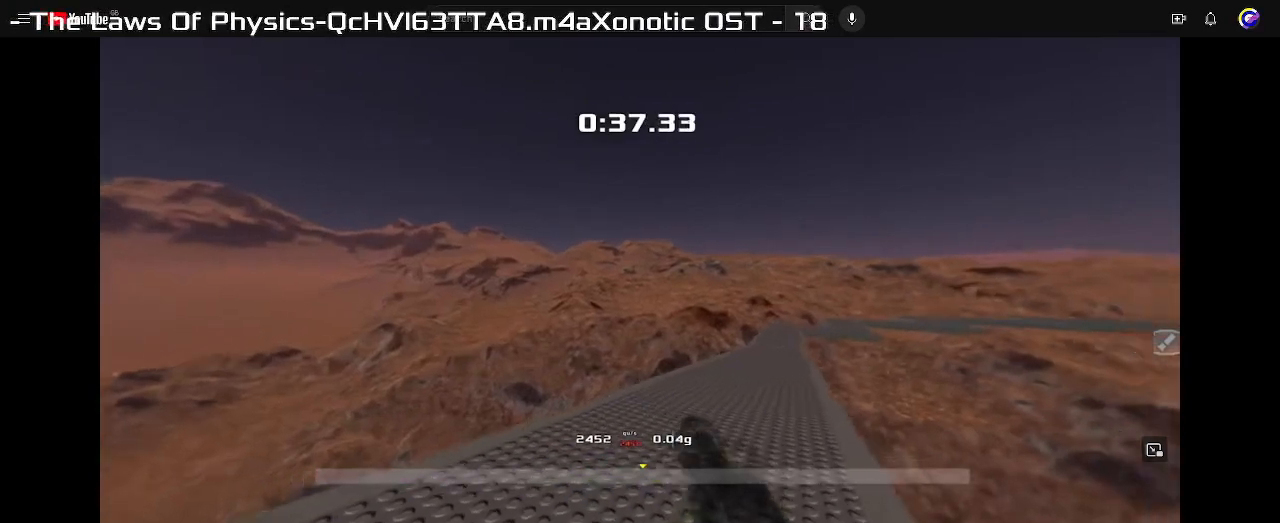
{"keys": ["right"], "events": [[300, "right", "down"], [333, "up", "up"]]}
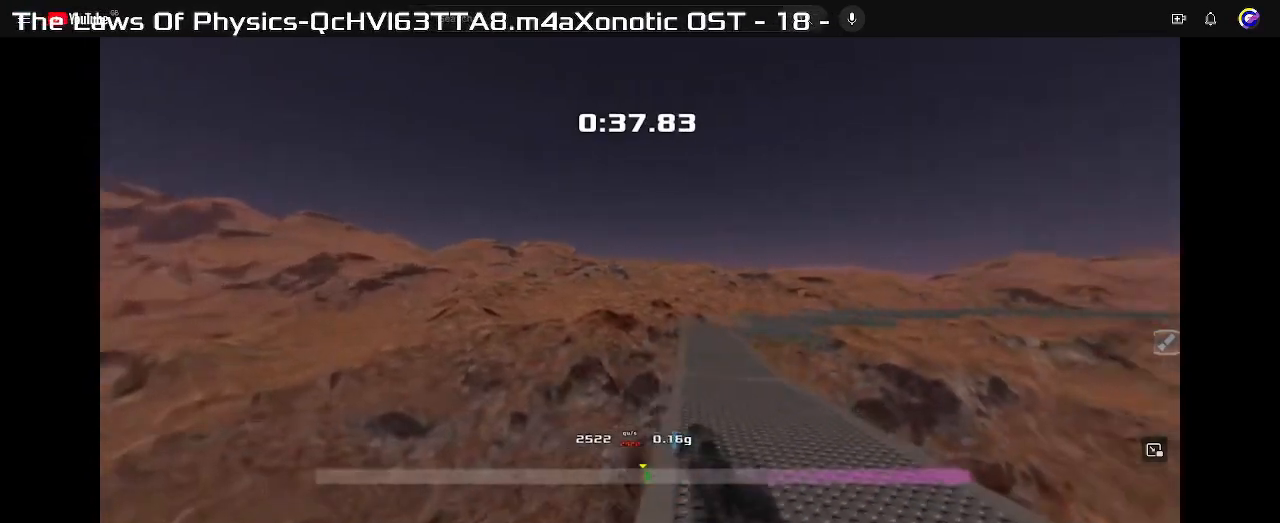
{"keys": ["right"], "events": []}
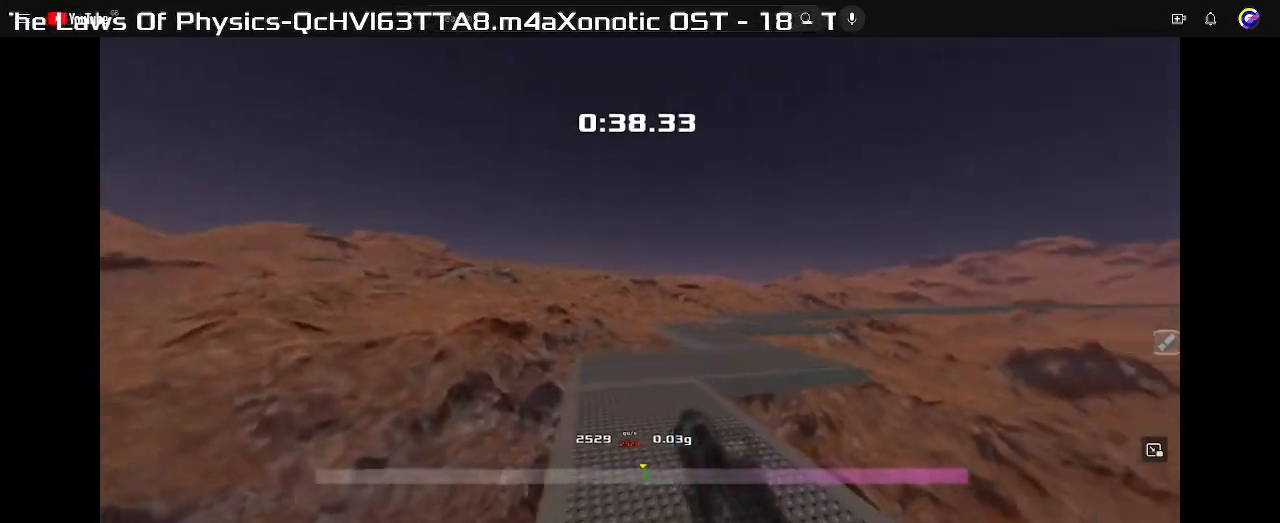
{"keys": ["right"], "events": []}